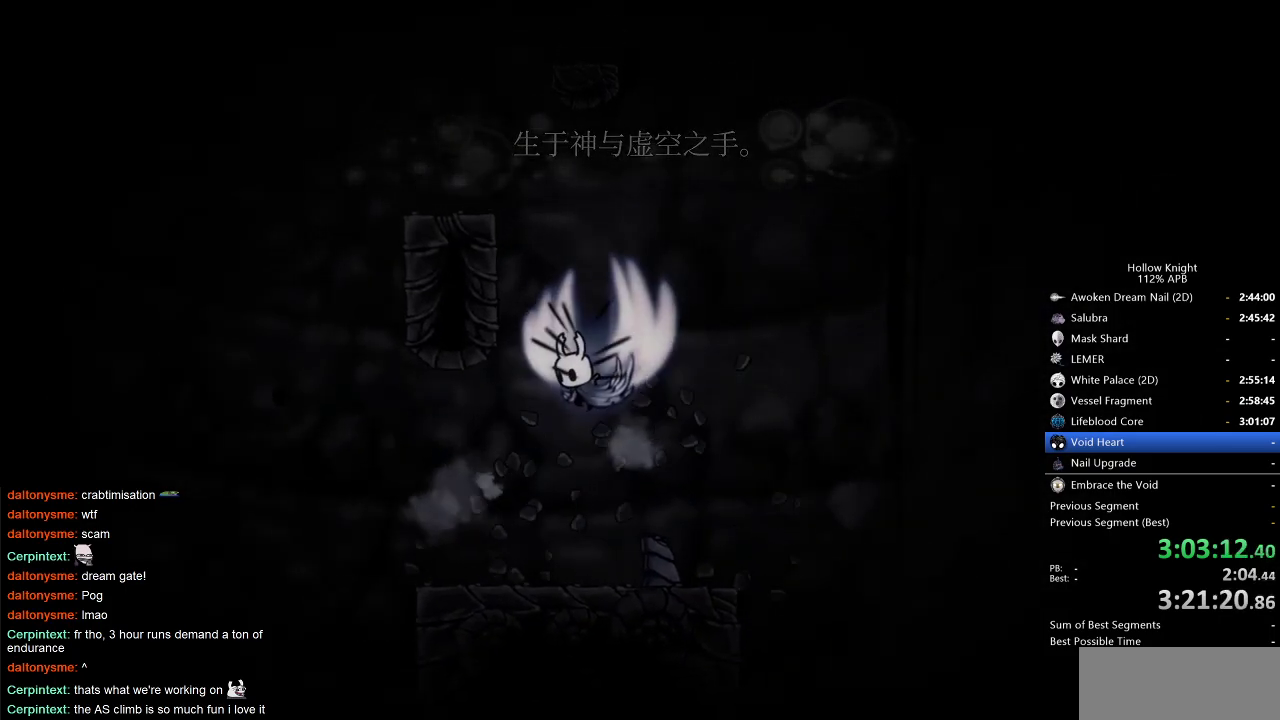
Gameplay with keyboard; each line is a JSON object with the keys held at the frame after it. "events" lists presses ("down") and releases ("up") of "cdash", "dash", "dnail", "down", "heal", "inv", "jump", "left", "nail", "right", "spell" and "up" between this image and that frame as [ms after this image, input, new state], when the widget could be followed in between. No other keys are recorded. Mouse input is not recorded. Key names are as the overlay labels them; some are game actions (e.g. jump) rather than physical keys.
{"keys": ["jump", "left"], "events": [[250, "jump", "up"], [350, "jump", "down"]]}
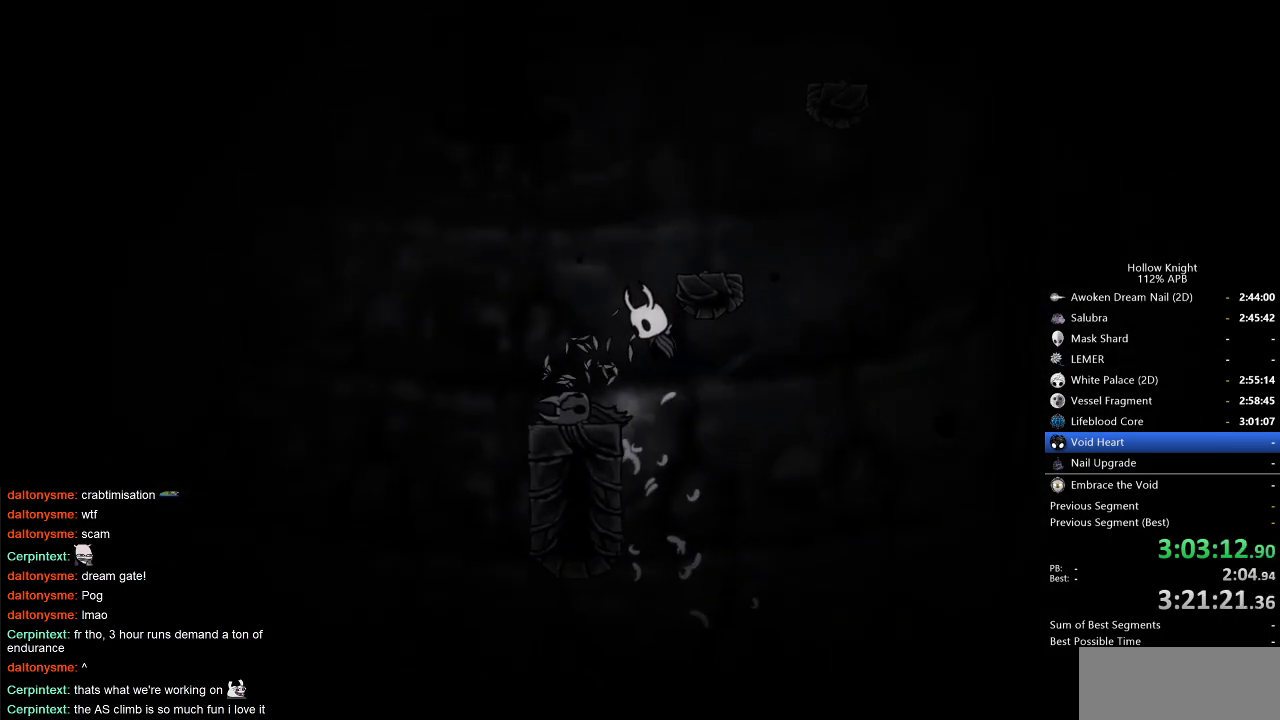
{"keys": ["jump"], "events": [[217, "left", "up"], [217, "right", "down"], [267, "jump", "up"], [317, "right", "up"], [367, "left", "down"], [417, "jump", "down"], [500, "left", "up"]]}
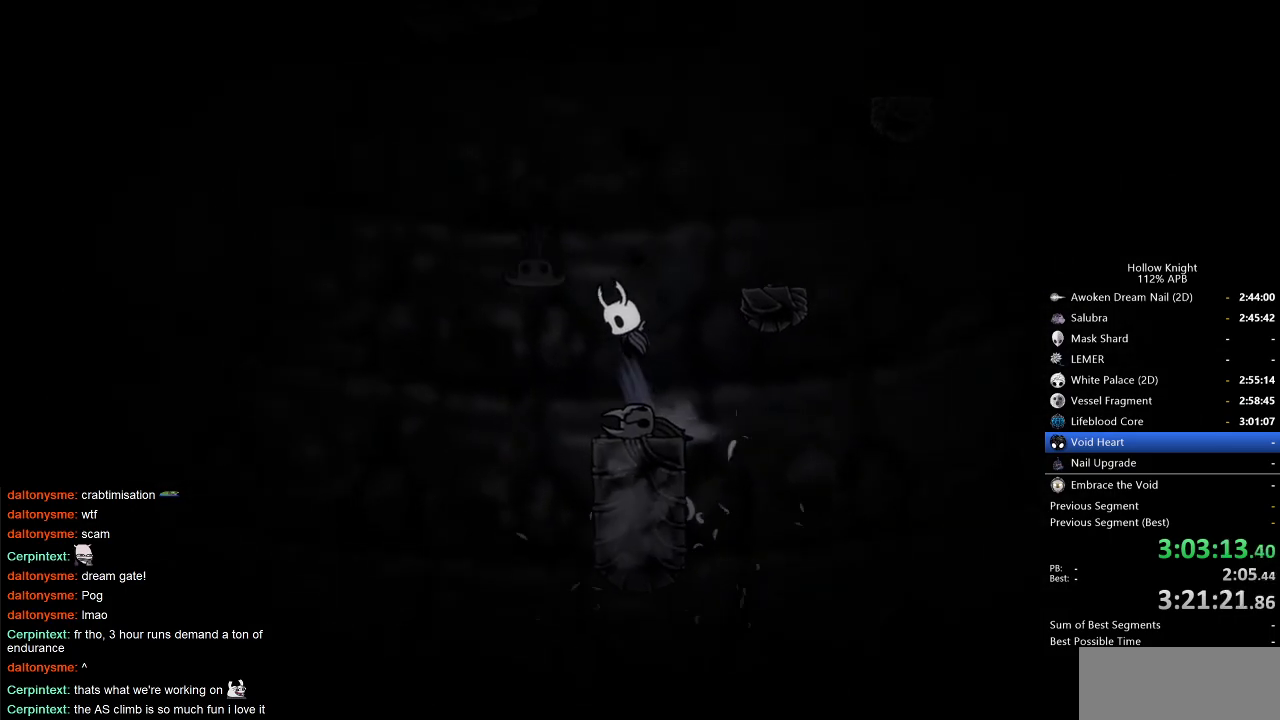
{"keys": ["left"], "events": [[50, "right", "down"], [233, "jump", "up"], [417, "left", "down"], [467, "right", "up"]]}
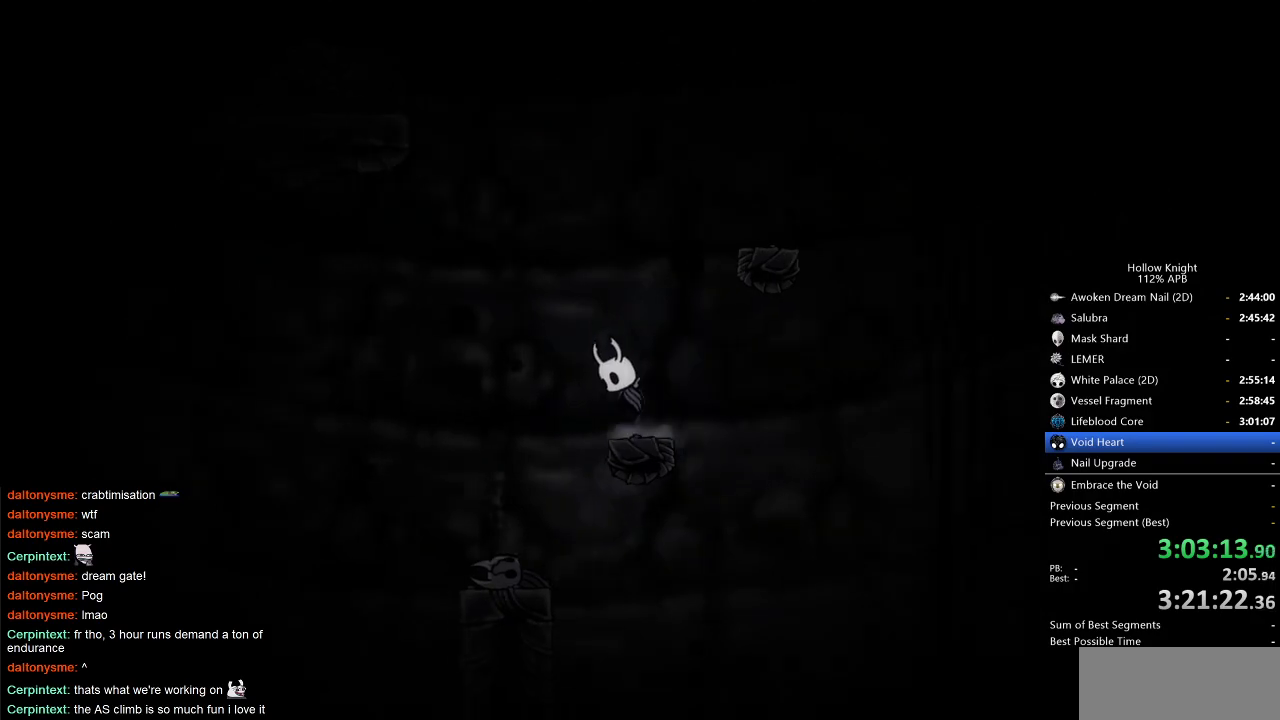
{"keys": ["jump", "left"], "events": [[17, "jump", "down"], [17, "left", "up"], [167, "left", "down"], [300, "jump", "up"], [333, "jump", "down"]]}
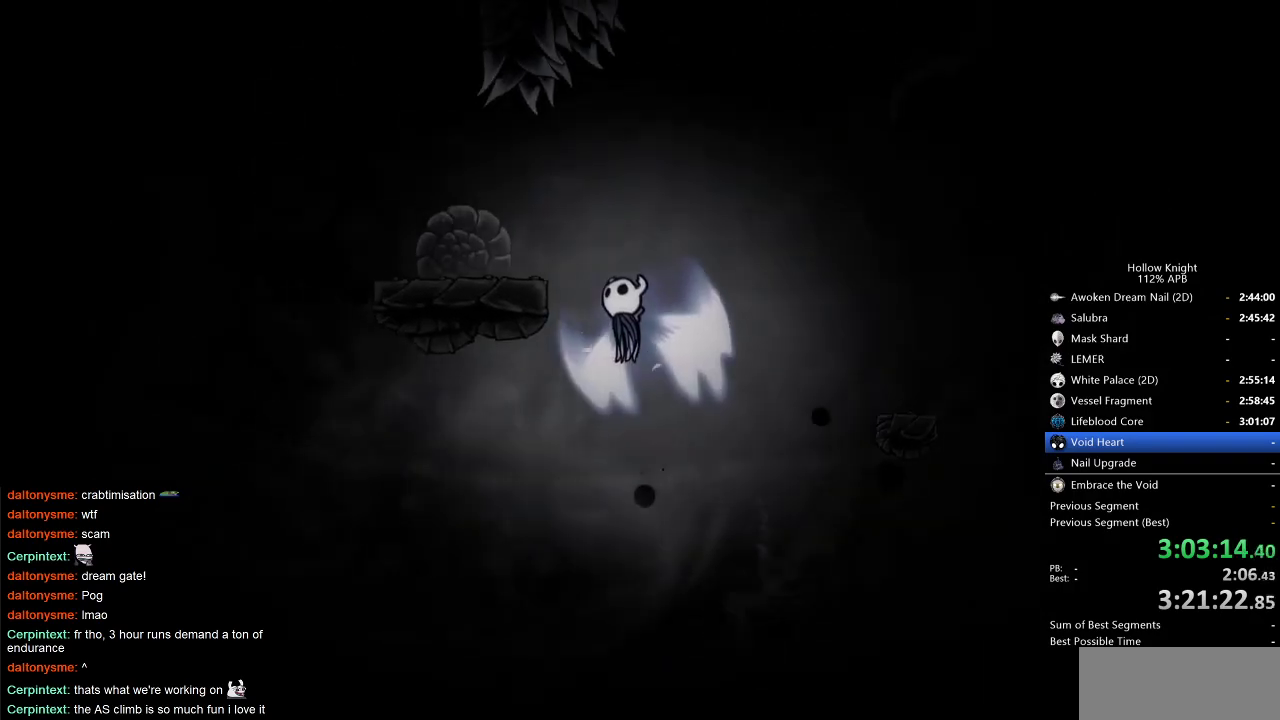
{"keys": ["left"], "events": [[317, "jump", "up"]]}
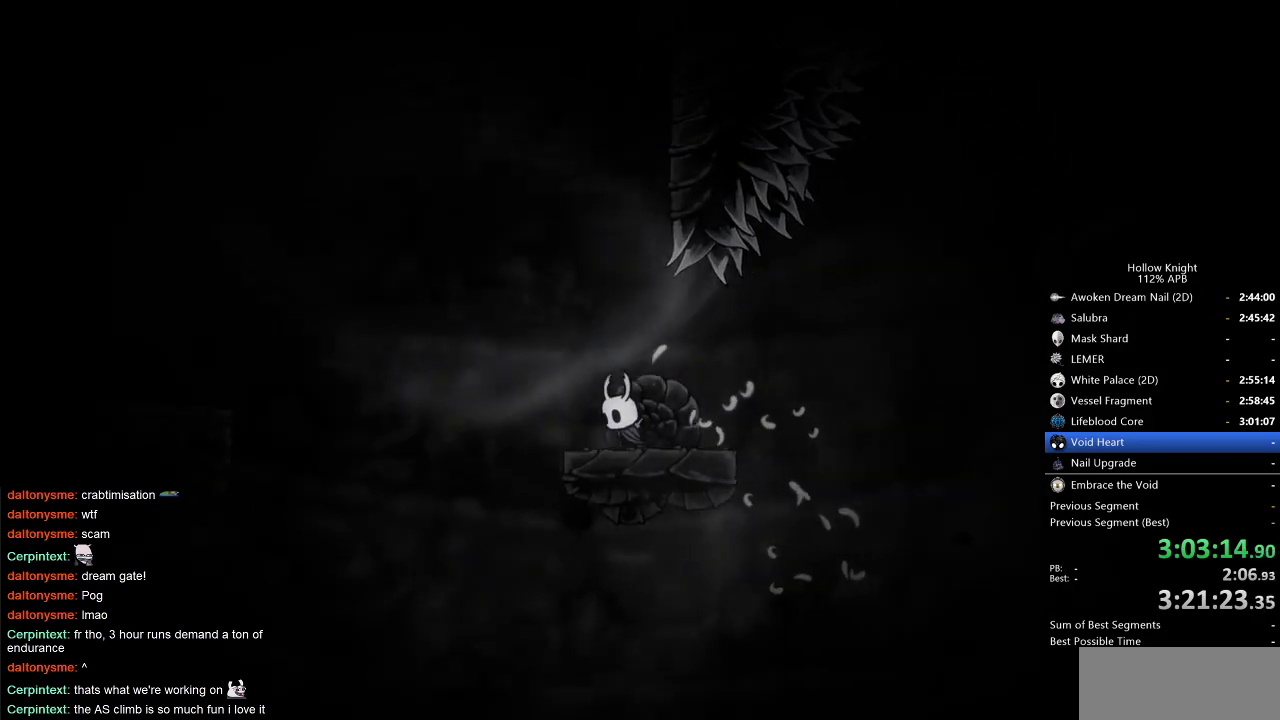
{"keys": [], "events": [[50, "down", "down"], [50, "jump", "down"], [150, "left", "up"], [233, "nail", "down"], [467, "down", "up"], [467, "jump", "up"], [467, "nail", "up"]]}
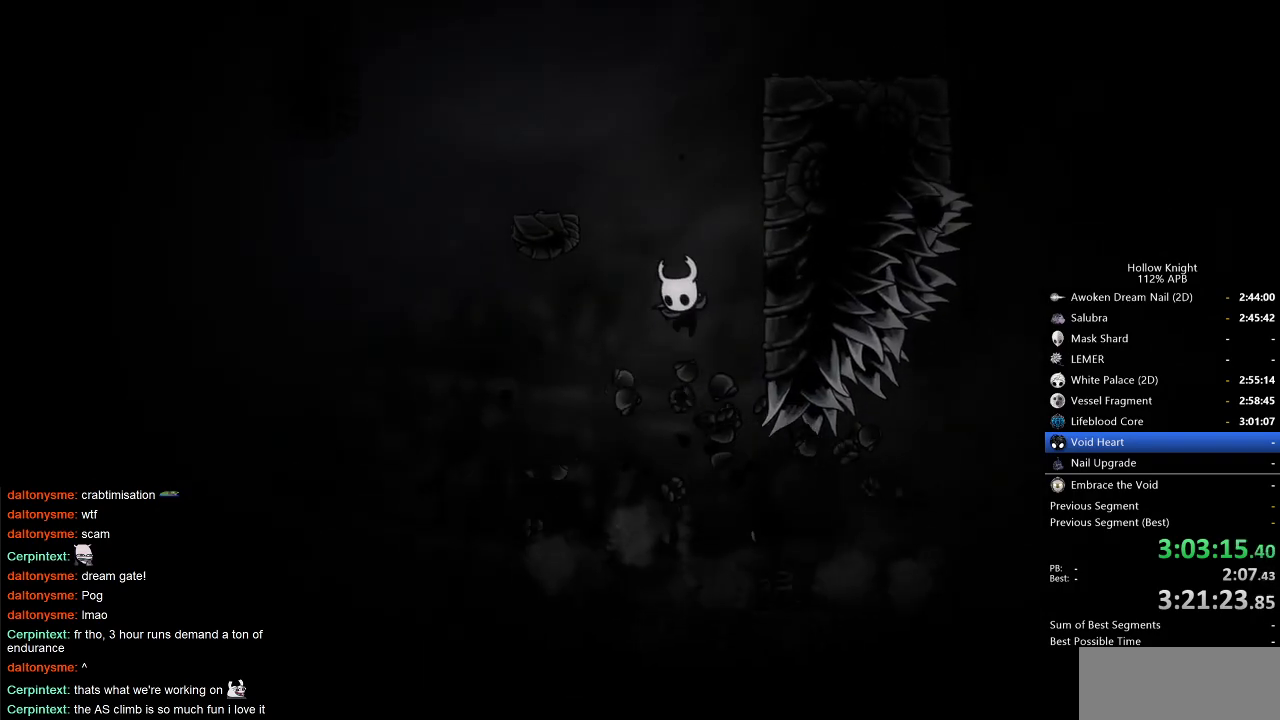
{"keys": ["jump", "right"], "events": [[50, "right", "down"], [100, "jump", "down"]]}
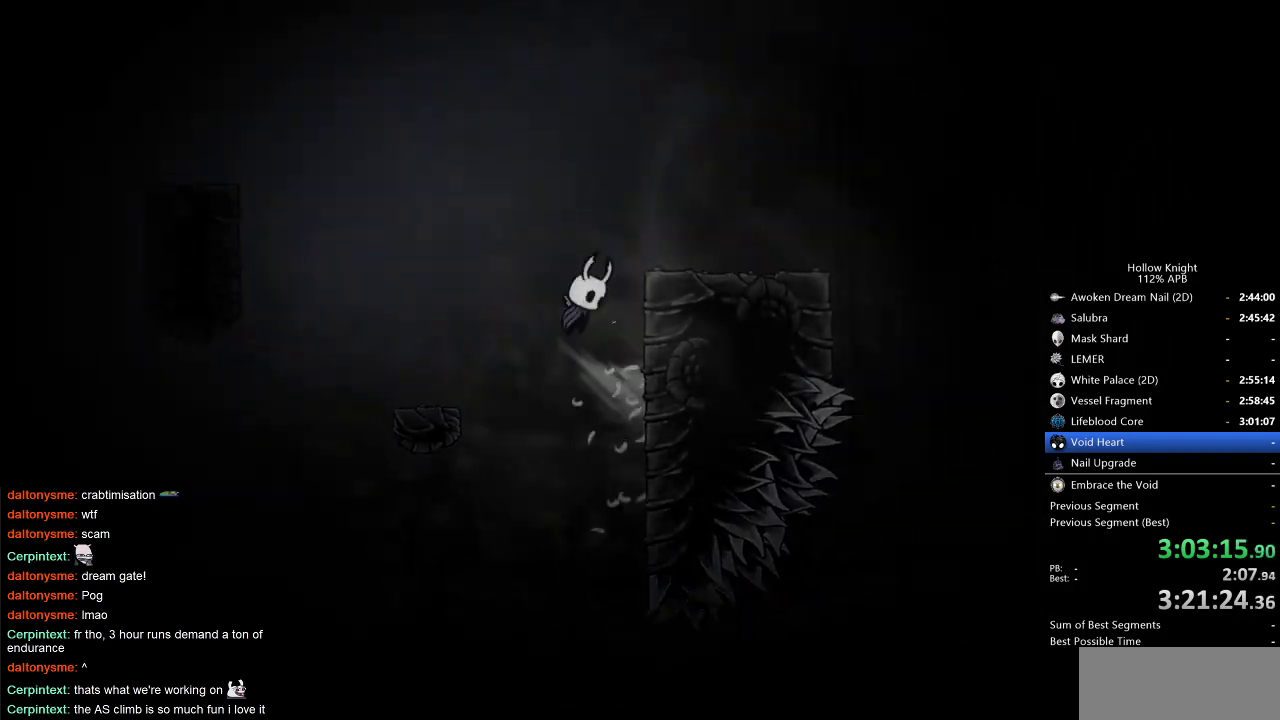
{"keys": ["left"], "events": [[217, "jump", "up"], [267, "right", "up"], [450, "left", "down"]]}
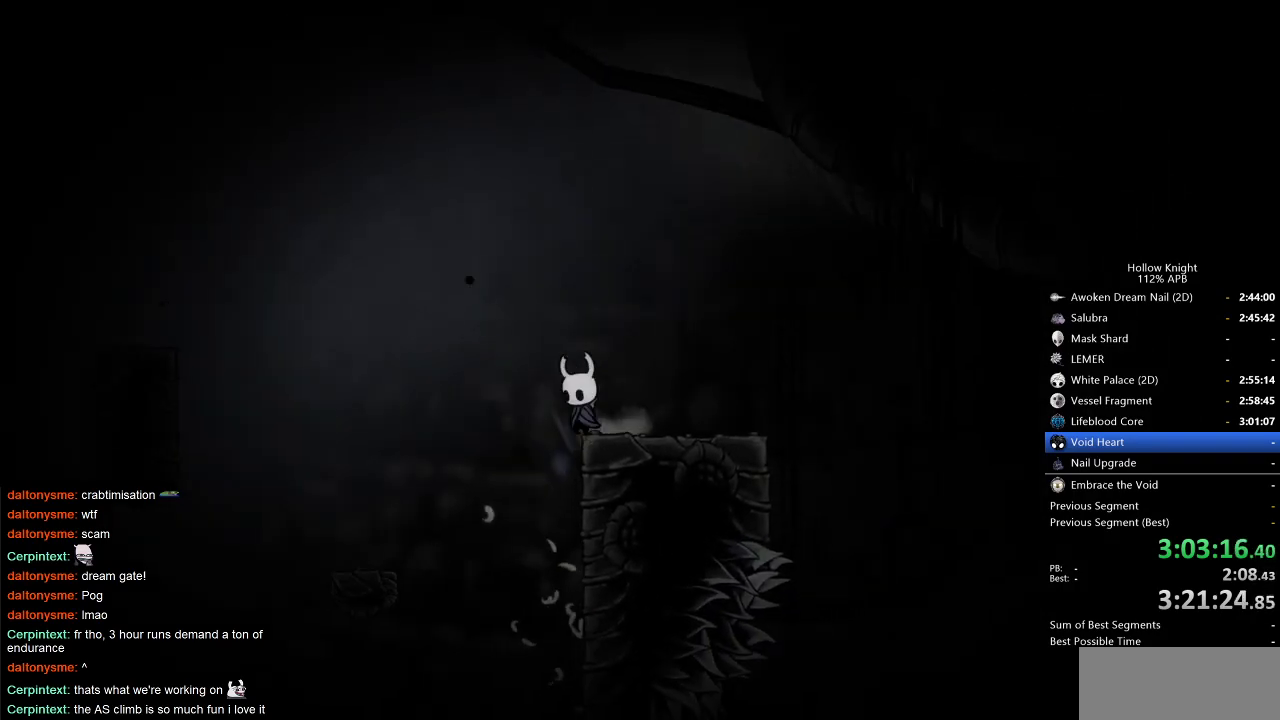
{"keys": ["jump", "left"], "events": [[50, "jump", "down"], [333, "jump", "up"], [417, "jump", "down"]]}
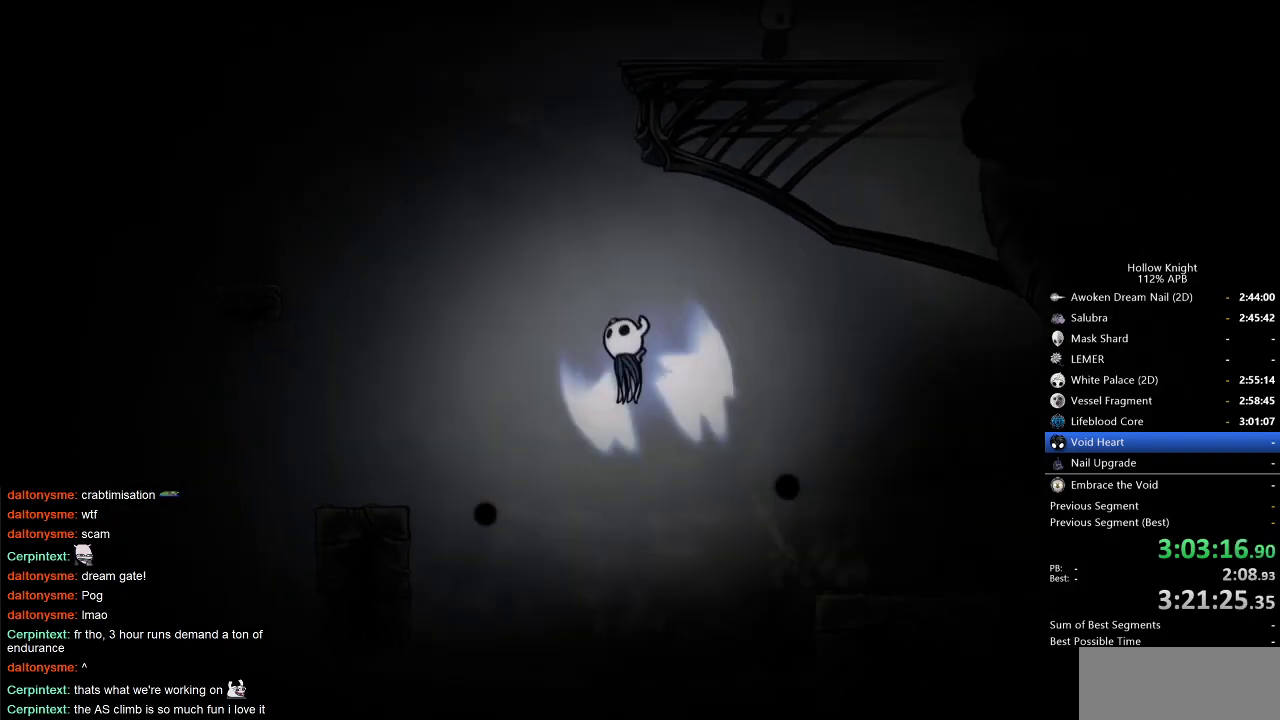
{"keys": ["jump", "right"], "events": [[167, "left", "up"], [250, "right", "down"]]}
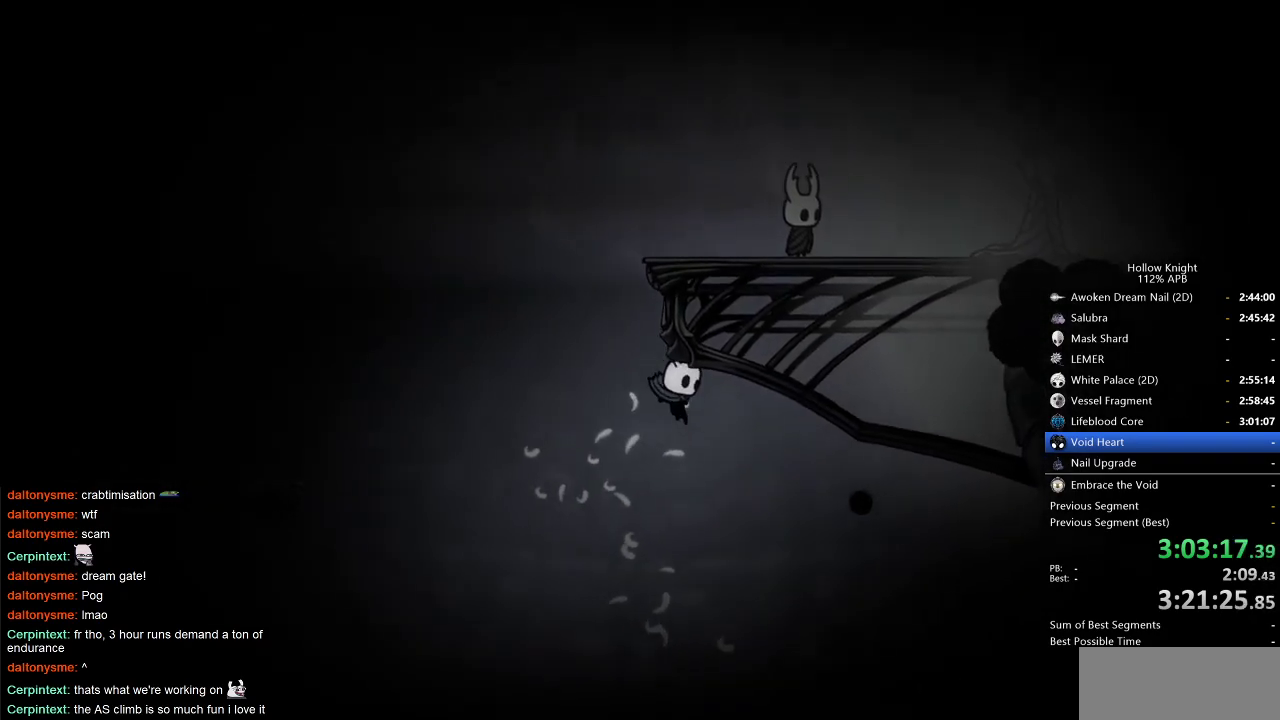
{"keys": ["right"], "events": [[83, "jump", "up"]]}
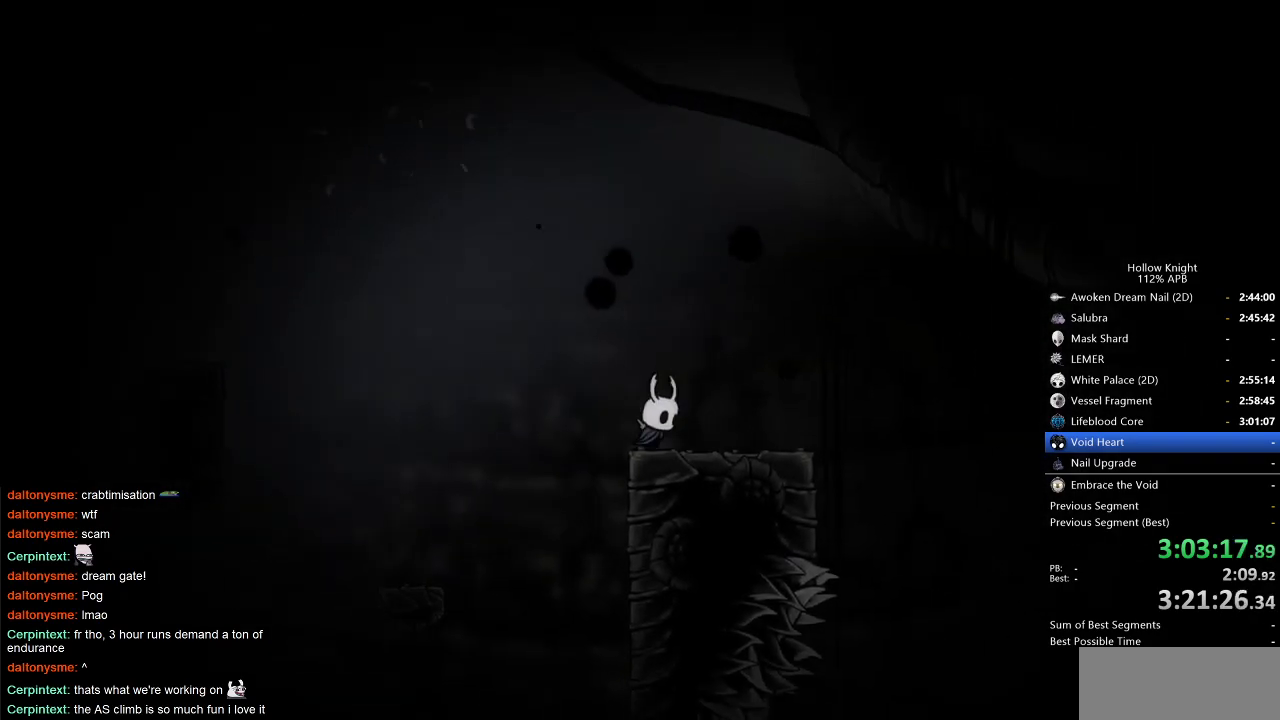
{"keys": ["jump", "left"], "events": [[50, "left", "down"], [50, "right", "up"], [100, "jump", "down"]]}
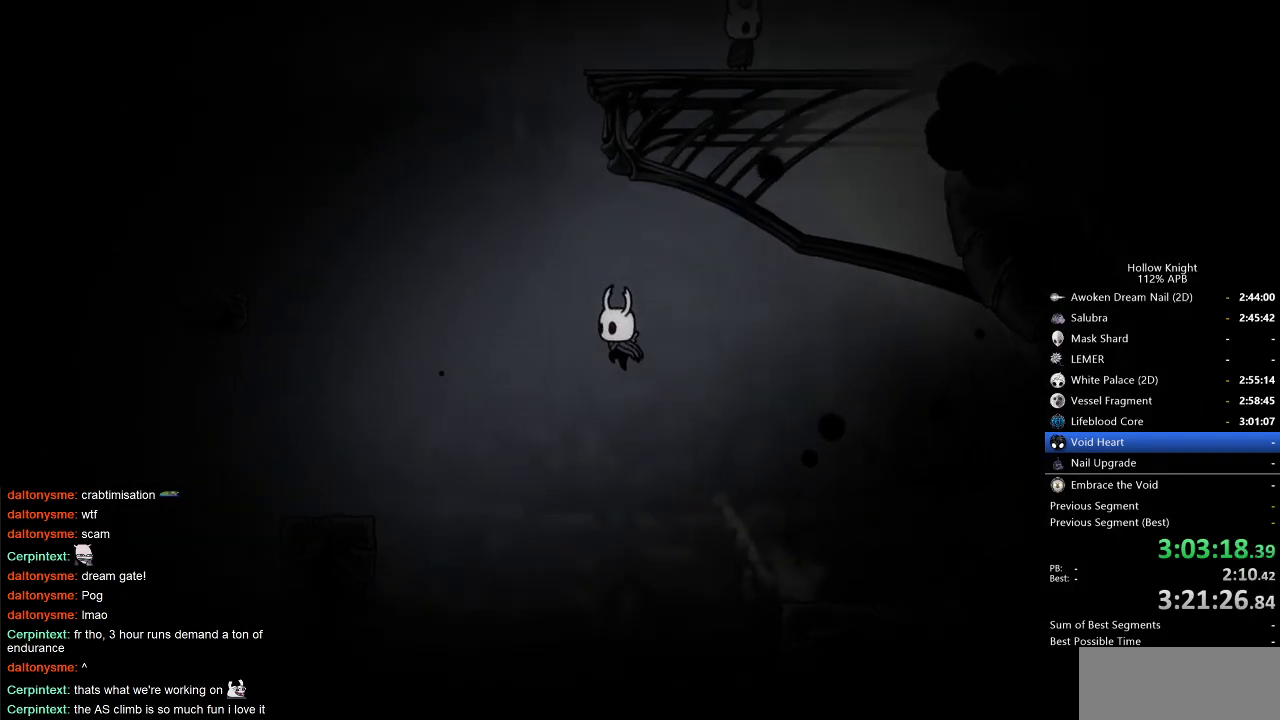
{"keys": ["jump", "right"], "events": [[250, "left", "up"], [400, "right", "down"]]}
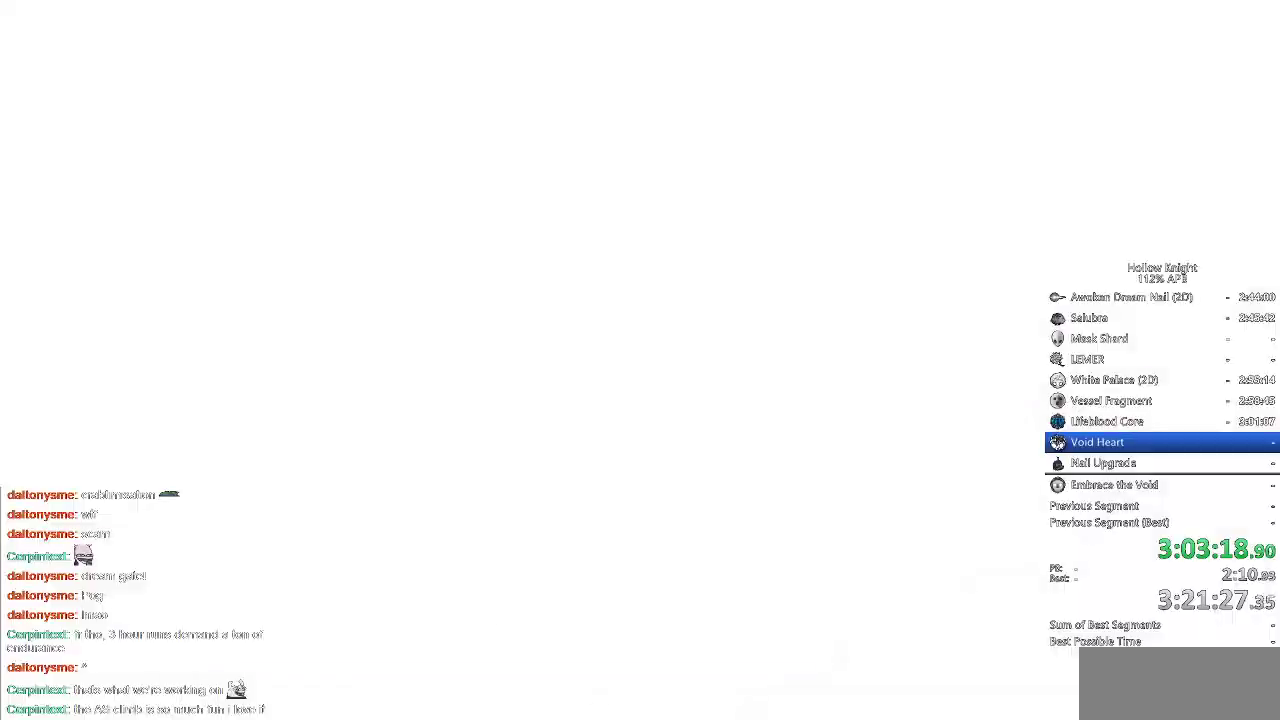
{"keys": [], "events": [[217, "jump", "up"], [267, "right", "up"]]}
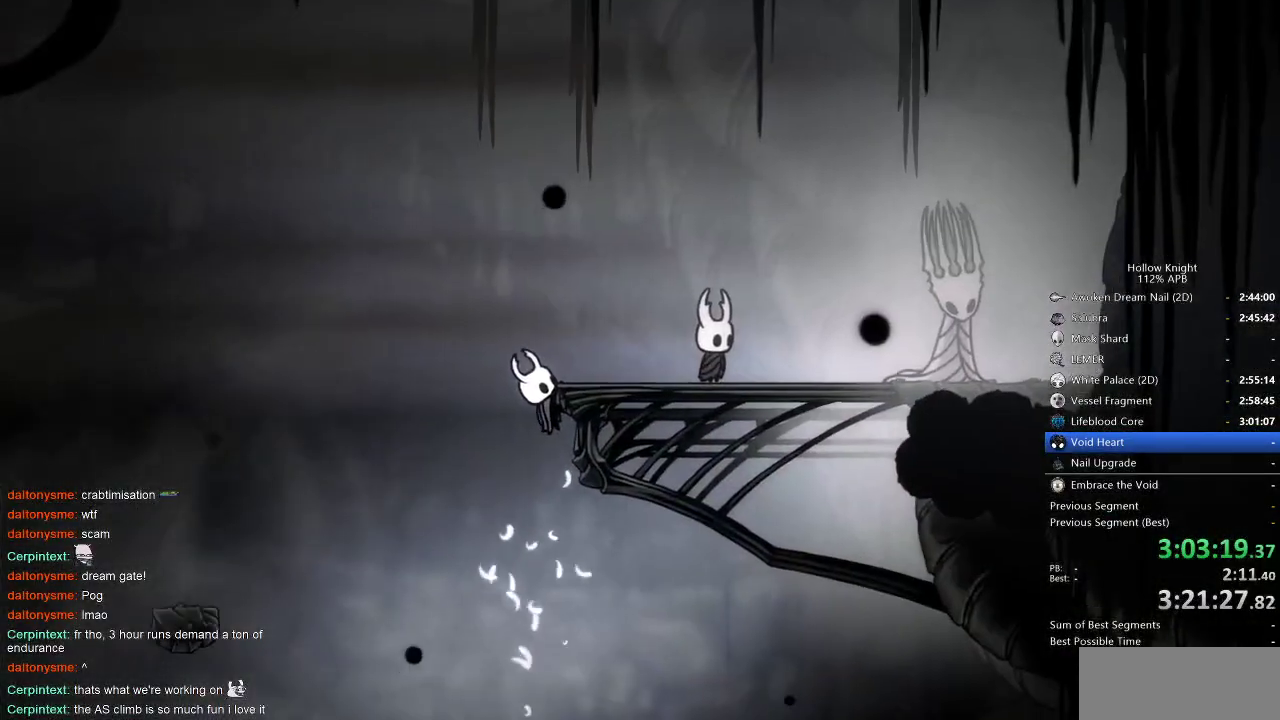
{"keys": [], "events": []}
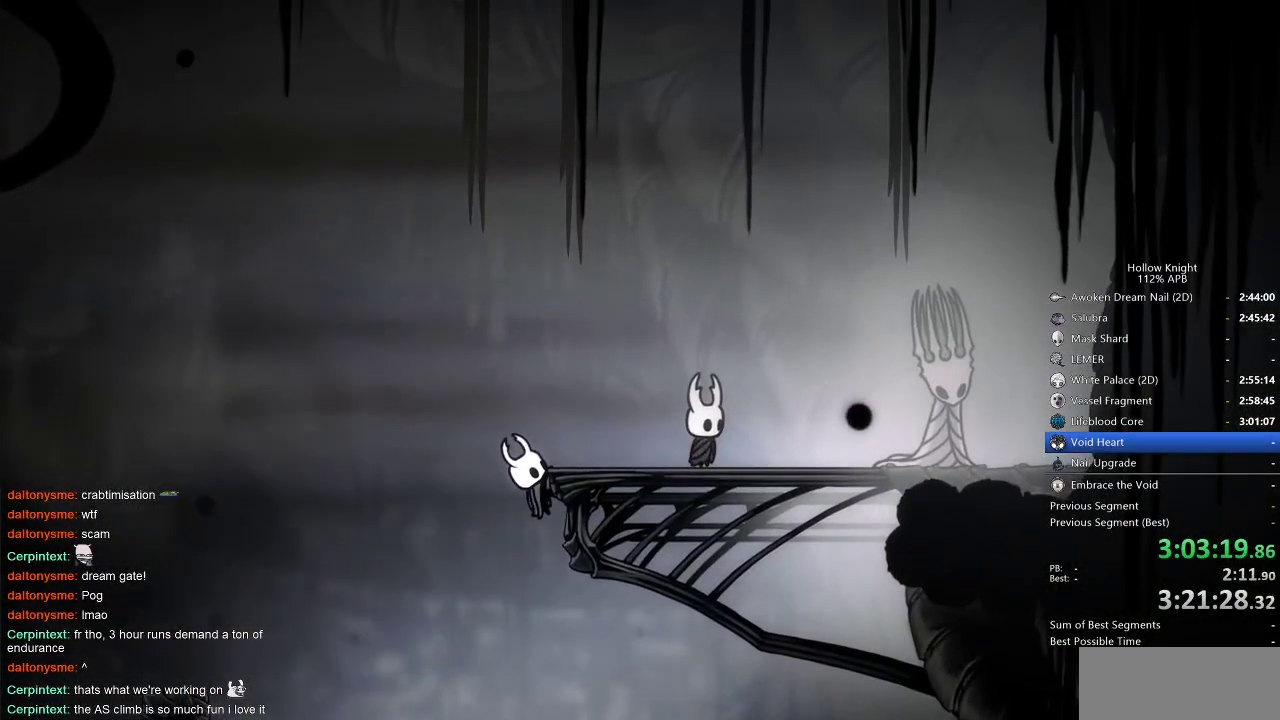
{"keys": [], "events": []}
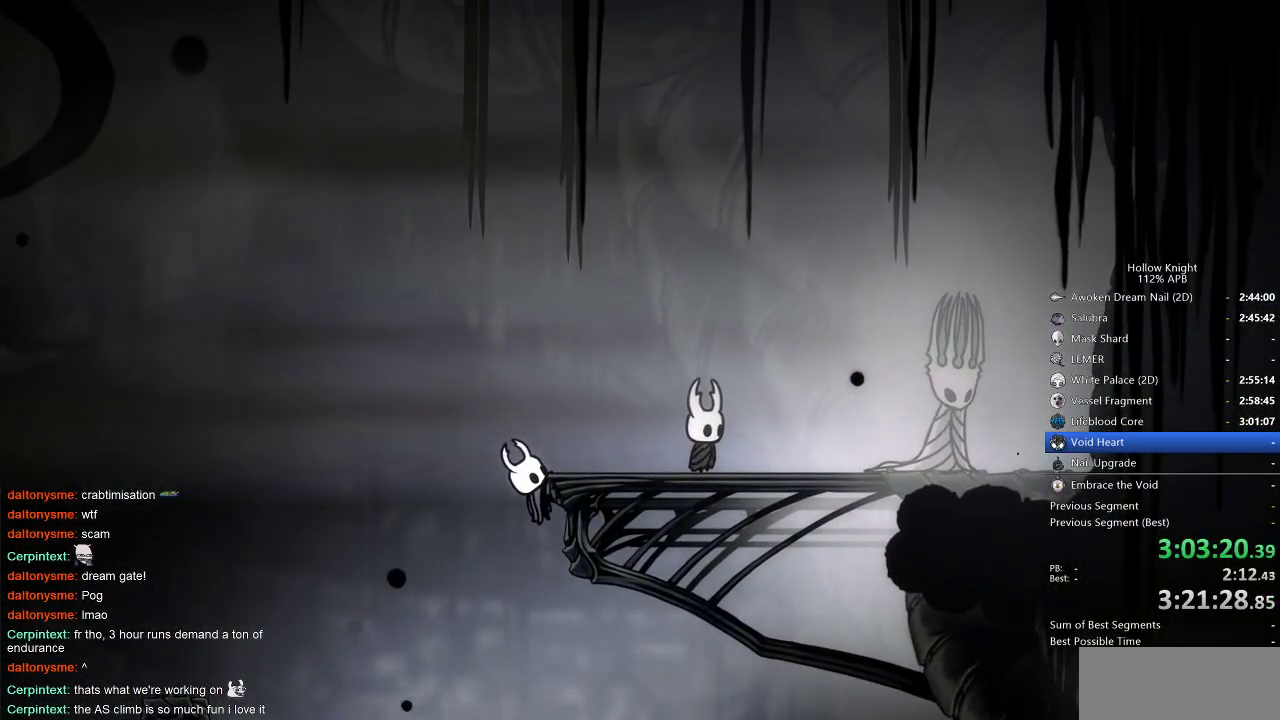
{"keys": [], "events": []}
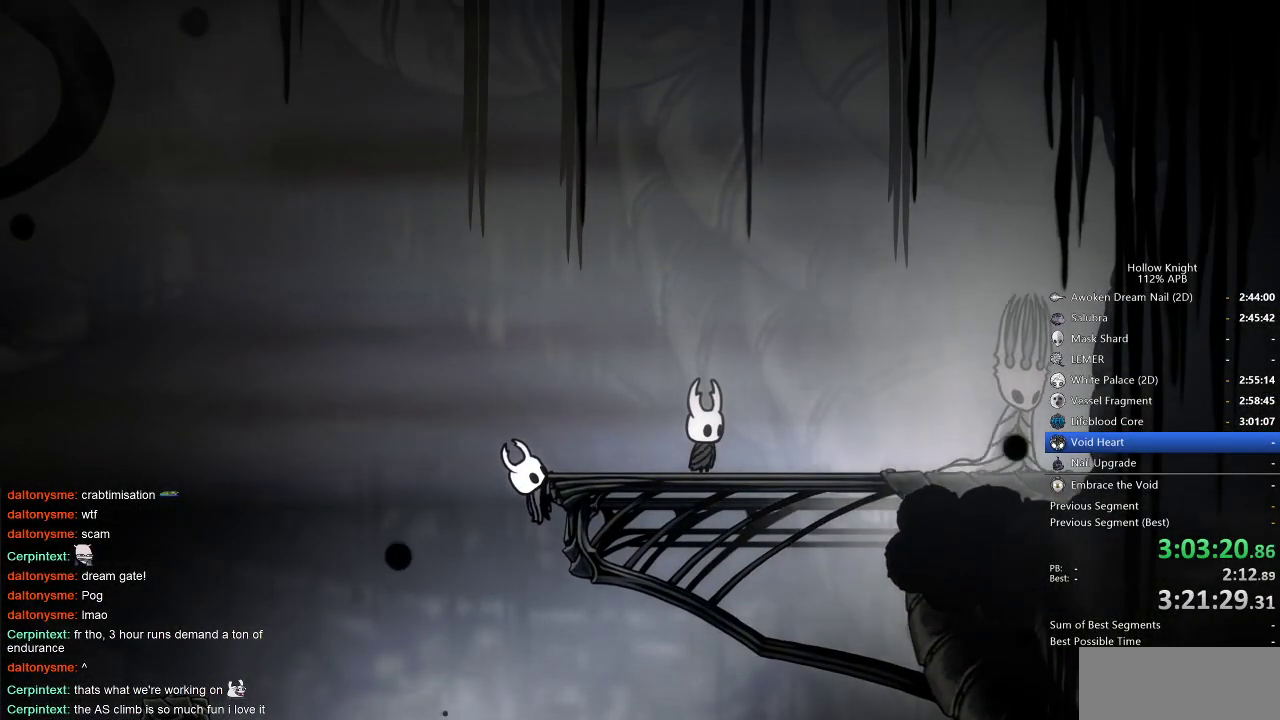
{"keys": [], "events": []}
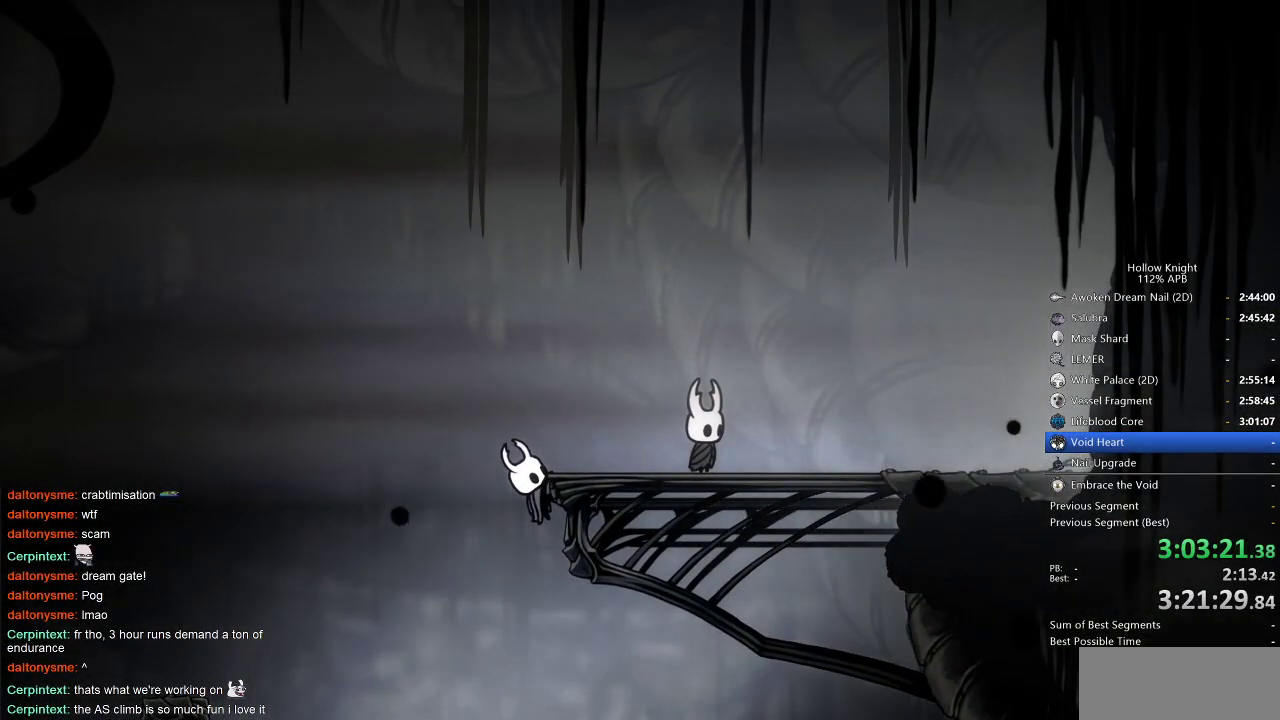
{"keys": [], "events": []}
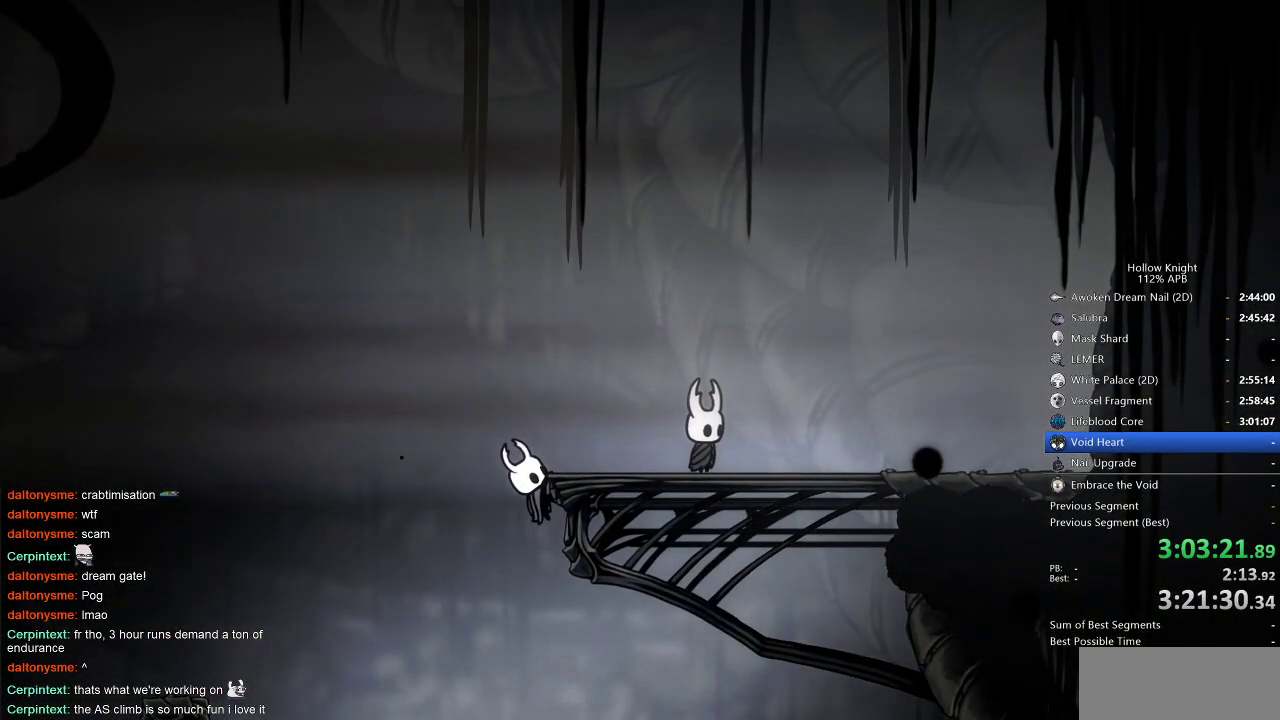
{"keys": [], "events": []}
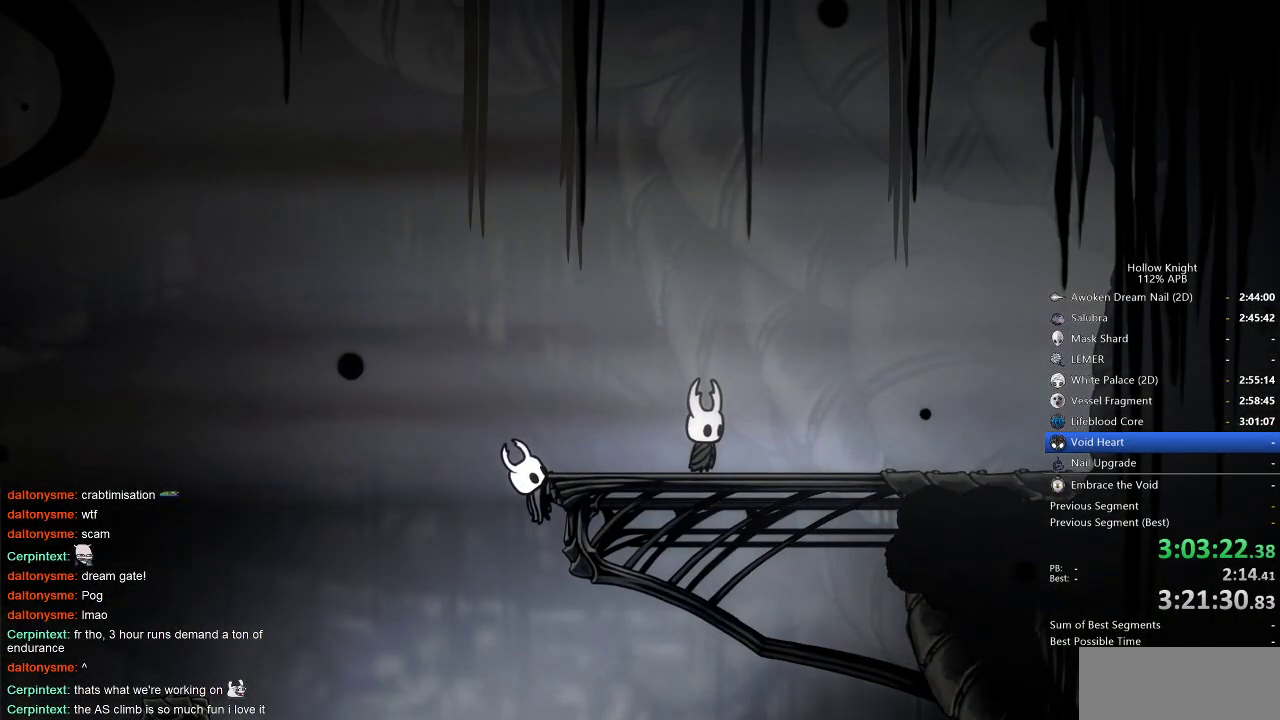
{"keys": [], "events": []}
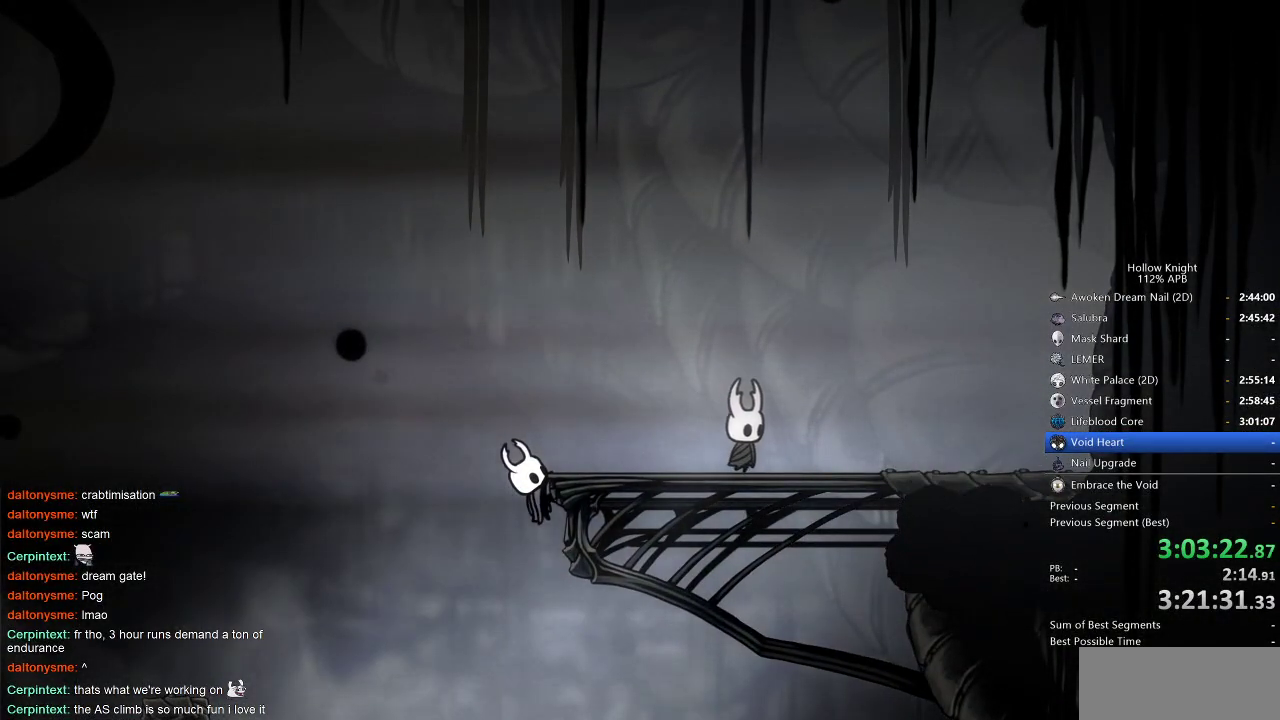
{"keys": [], "events": []}
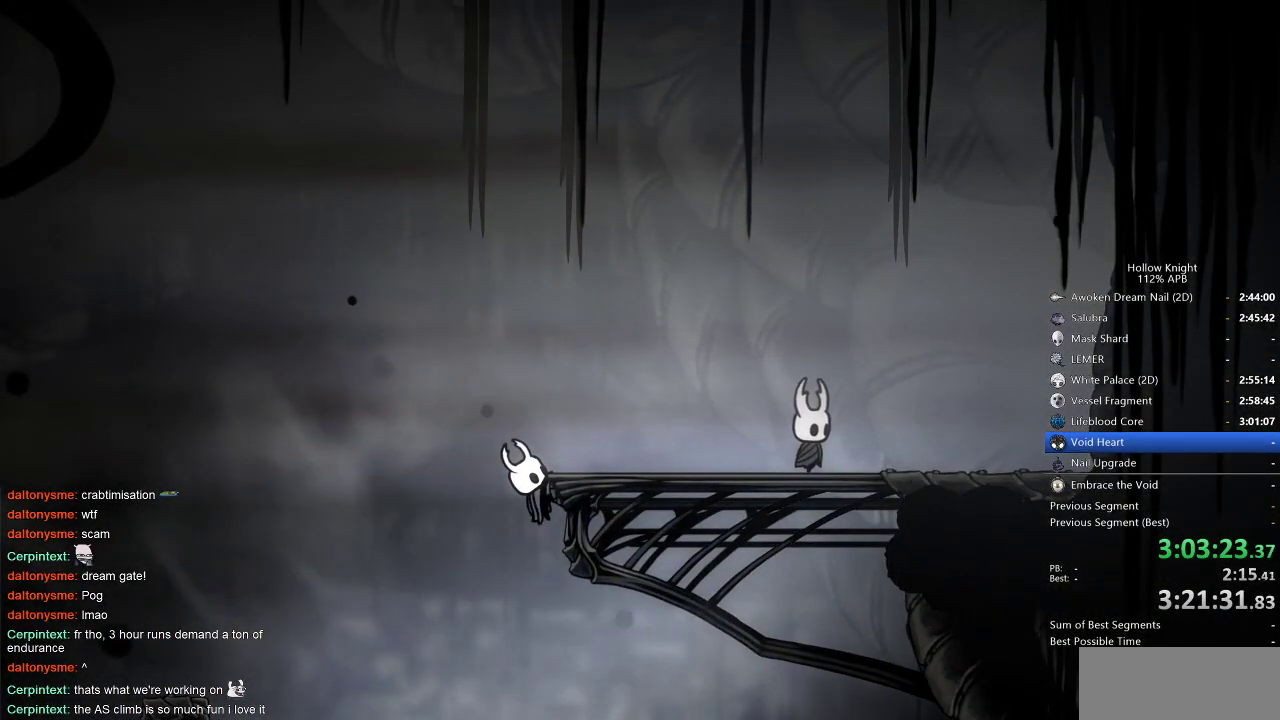
{"keys": ["jump"], "events": [[317, "heal", "down"], [383, "nail", "down"], [400, "heal", "up"], [400, "nail", "up"], [450, "jump", "down"]]}
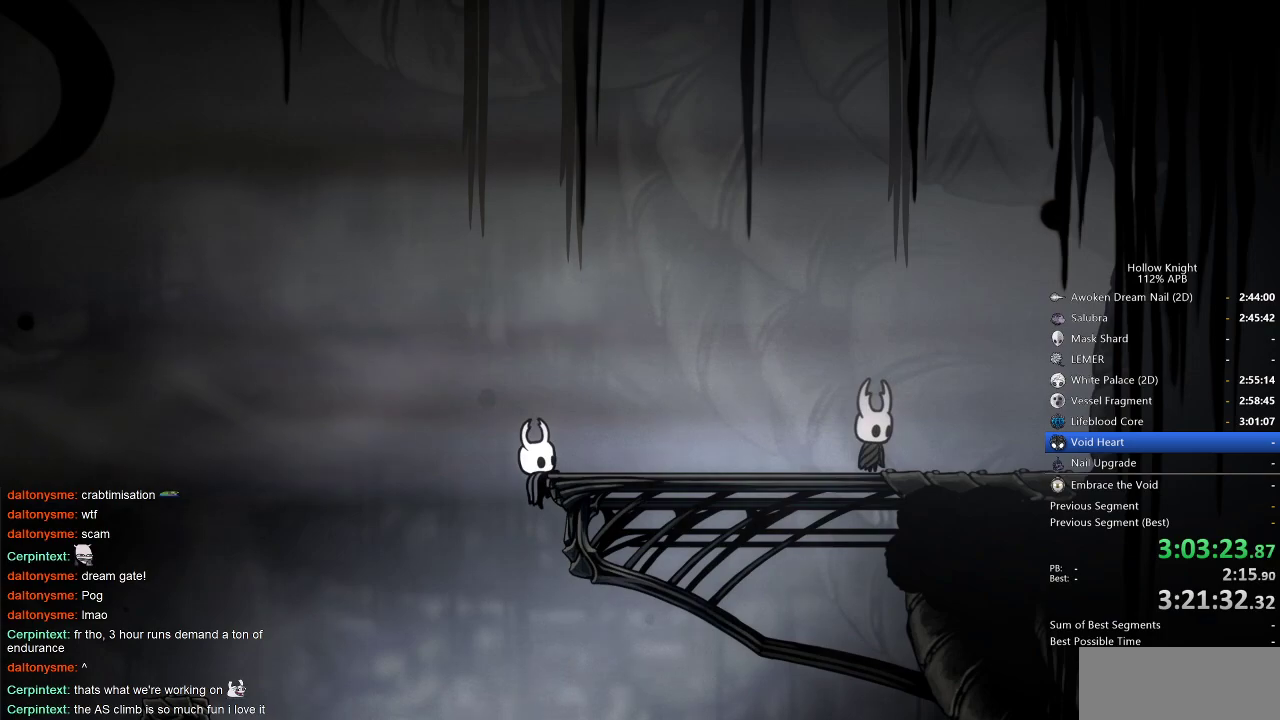
{"keys": ["down", "nail", "right"], "events": [[67, "jump", "up"], [150, "jump", "down"], [183, "down", "down"], [183, "left", "down"], [233, "jump", "up"], [233, "left", "up"], [233, "right", "down"], [300, "down", "up"], [300, "nail", "down"], [333, "jump", "down"], [333, "nail", "up"], [333, "right", "up"], [433, "down", "down"], [433, "jump", "up"], [433, "left", "down"], [483, "left", "up"], [483, "nail", "down"], [483, "right", "down"]]}
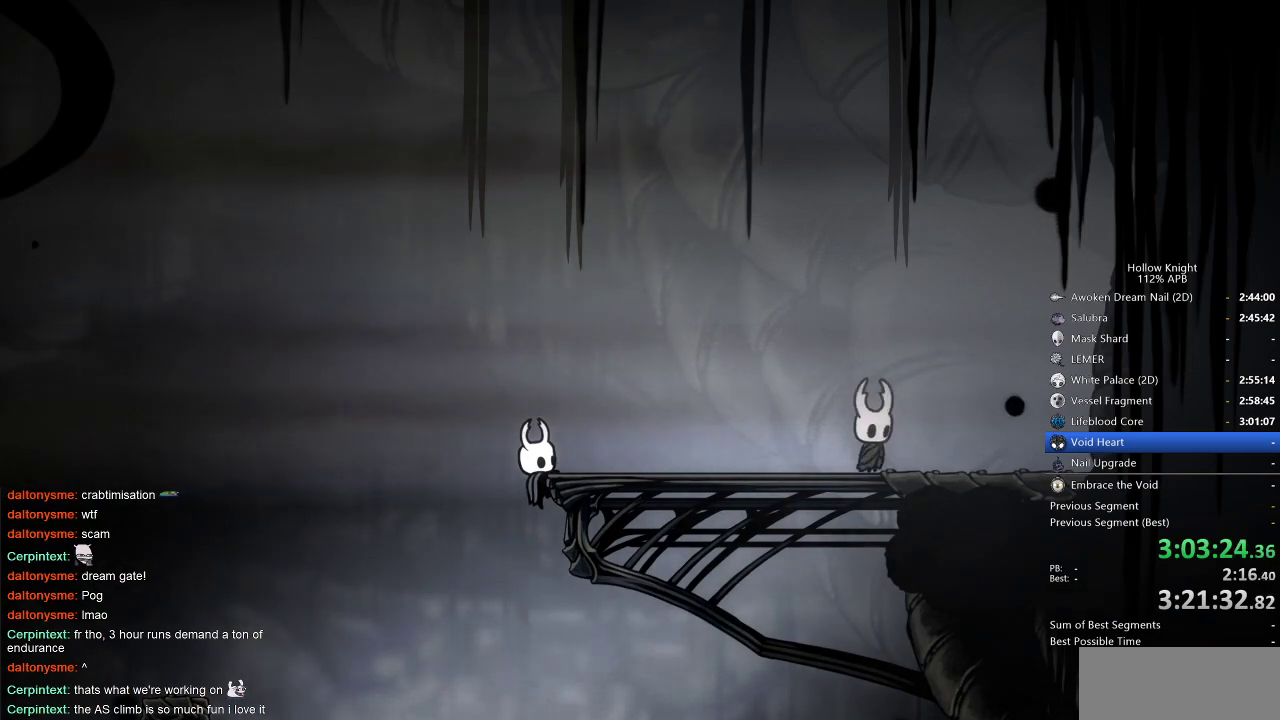
{"keys": ["nail"], "events": [[33, "down", "up"], [33, "jump", "down"], [33, "nail", "up"], [33, "right", "up"], [67, "jump", "up"], [183, "heal", "down"], [183, "jump", "down"], [183, "nail", "down"], [217, "nail", "up"], [283, "heal", "up"], [283, "jump", "up"], [317, "nail", "down"], [367, "jump", "down"], [367, "nail", "up"], [433, "jump", "up"], [500, "nail", "down"]]}
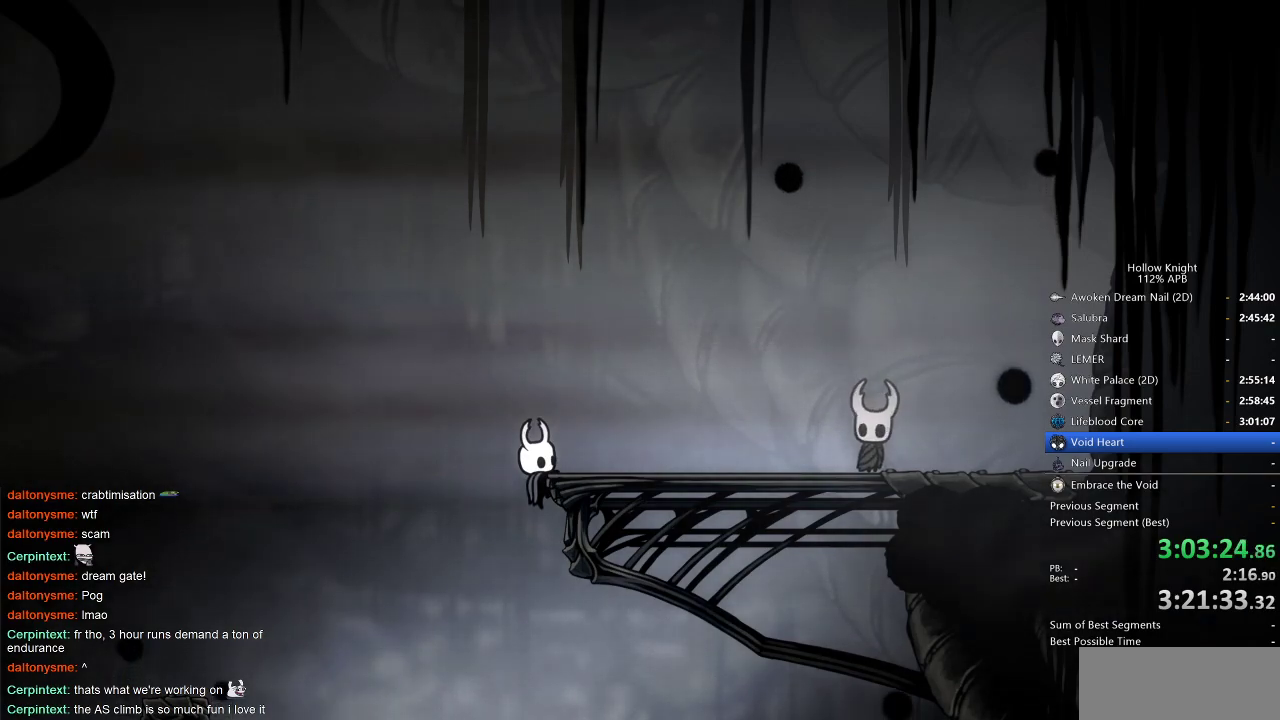
{"keys": ["jump", "right"], "events": [[50, "jump", "down"], [50, "nail", "up"], [83, "heal", "down"], [83, "jump", "up"], [183, "dnail", "down"], [183, "heal", "up"], [183, "jump", "down"], [183, "nail", "down"], [233, "nail", "up"], [283, "dnail", "up"], [283, "down", "down"], [283, "left", "down"], [333, "dnail", "down"], [333, "jump", "up"], [333, "right", "down"], [367, "left", "up"], [367, "nail", "down"], [433, "dnail", "up"], [433, "down", "up"], [433, "jump", "down"], [433, "nail", "up"]]}
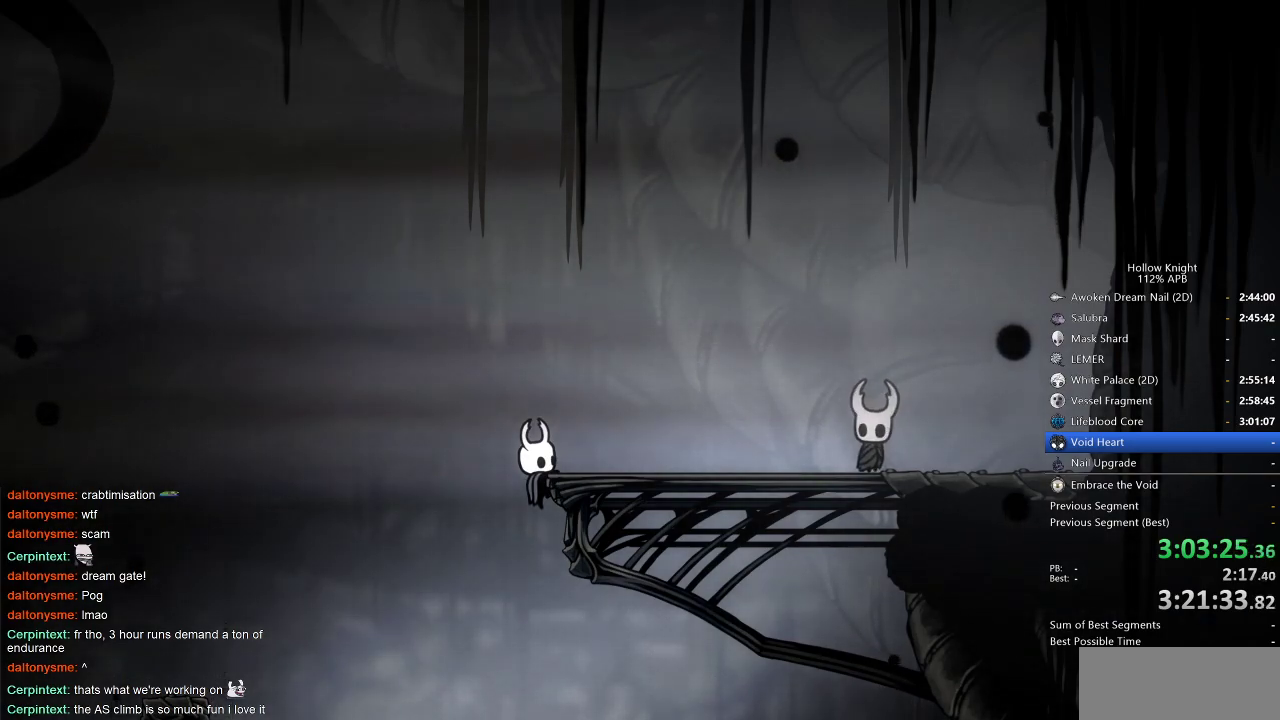
{"keys": [], "events": [[17, "jump", "up"], [17, "left", "down"], [17, "right", "up"], [67, "down", "down"], [67, "nail", "down"], [100, "dnail", "down"], [100, "down", "up"], [100, "left", "up"], [150, "dnail", "up"], [150, "jump", "down"], [150, "nail", "up"], [200, "heal", "down"], [267, "jump", "up"], [300, "heal", "up"], [350, "jump", "down"], [483, "jump", "up"]]}
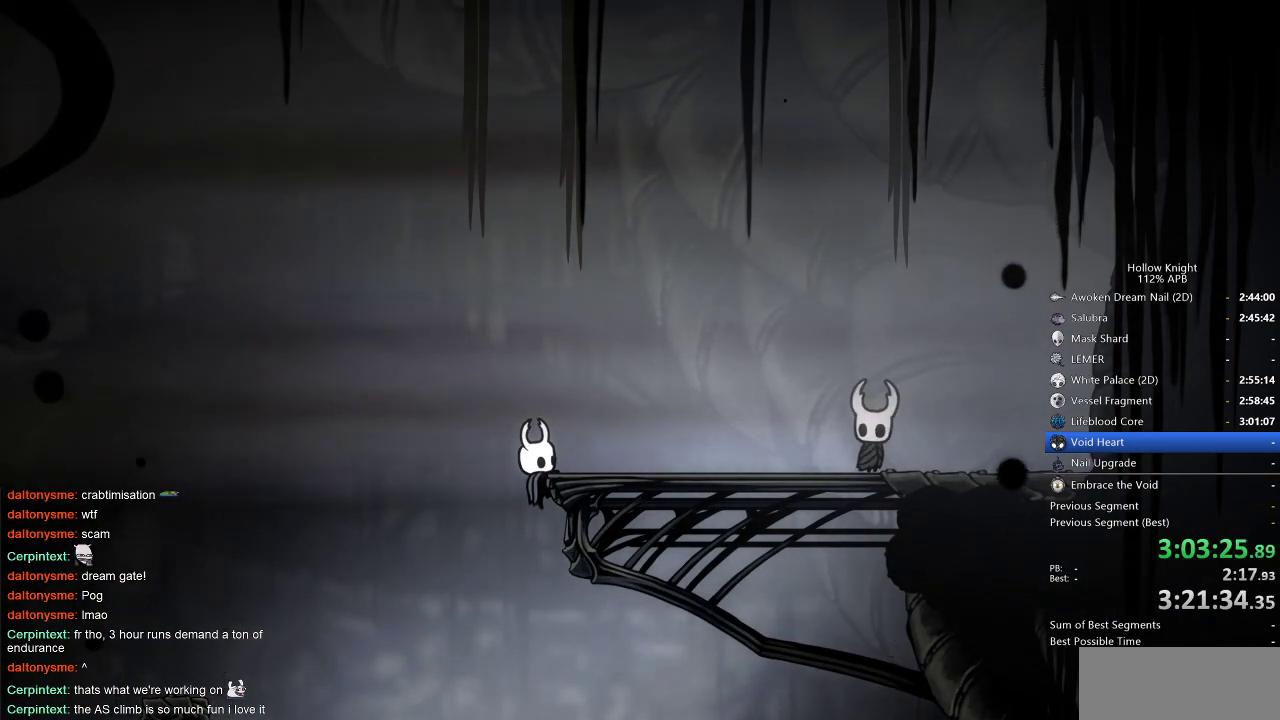
{"keys": ["dnail", "jump"], "events": [[133, "jump", "down"], [133, "nail", "down"], [167, "jump", "up"], [167, "nail", "up"], [317, "nail", "down"], [350, "nail", "up"], [433, "jump", "down"], [500, "dnail", "down"]]}
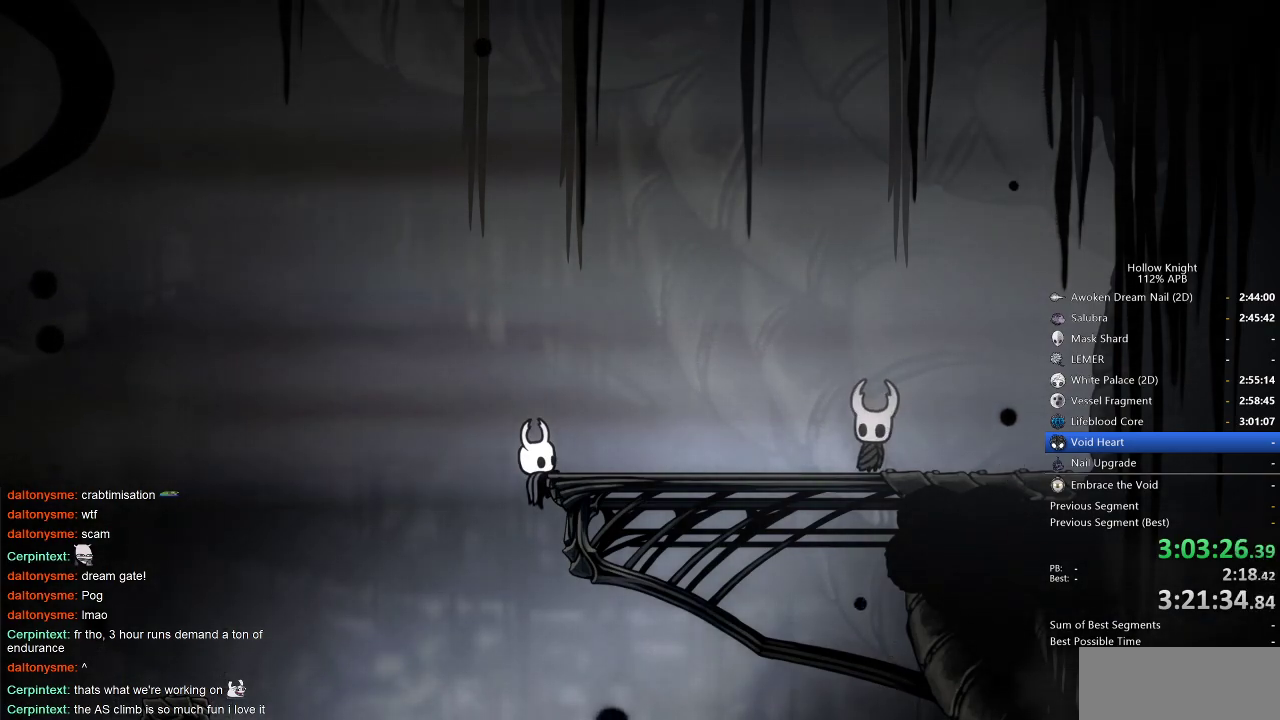
{"keys": [], "events": [[17, "jump", "up"], [83, "dnail", "up"], [133, "jump", "down"], [167, "jump", "up"], [317, "jump", "down"], [350, "jump", "up"]]}
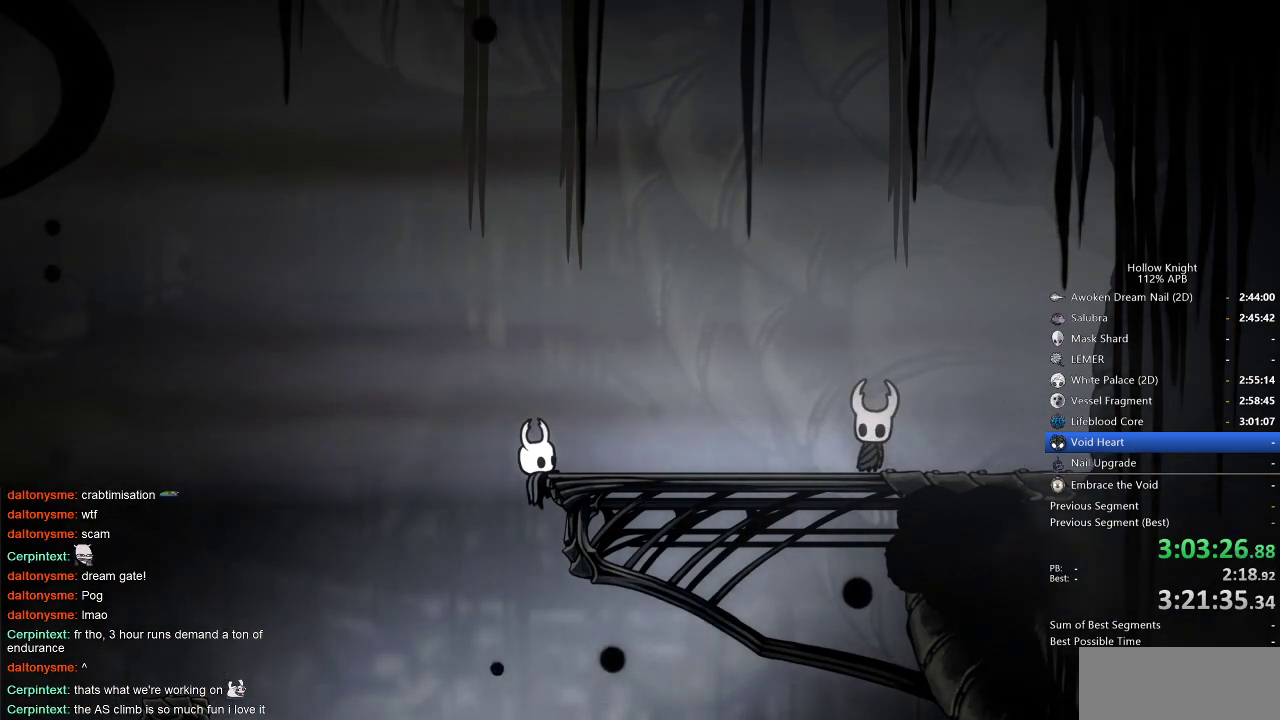
{"keys": [], "events": [[17, "jump", "down"], [50, "jump", "up"]]}